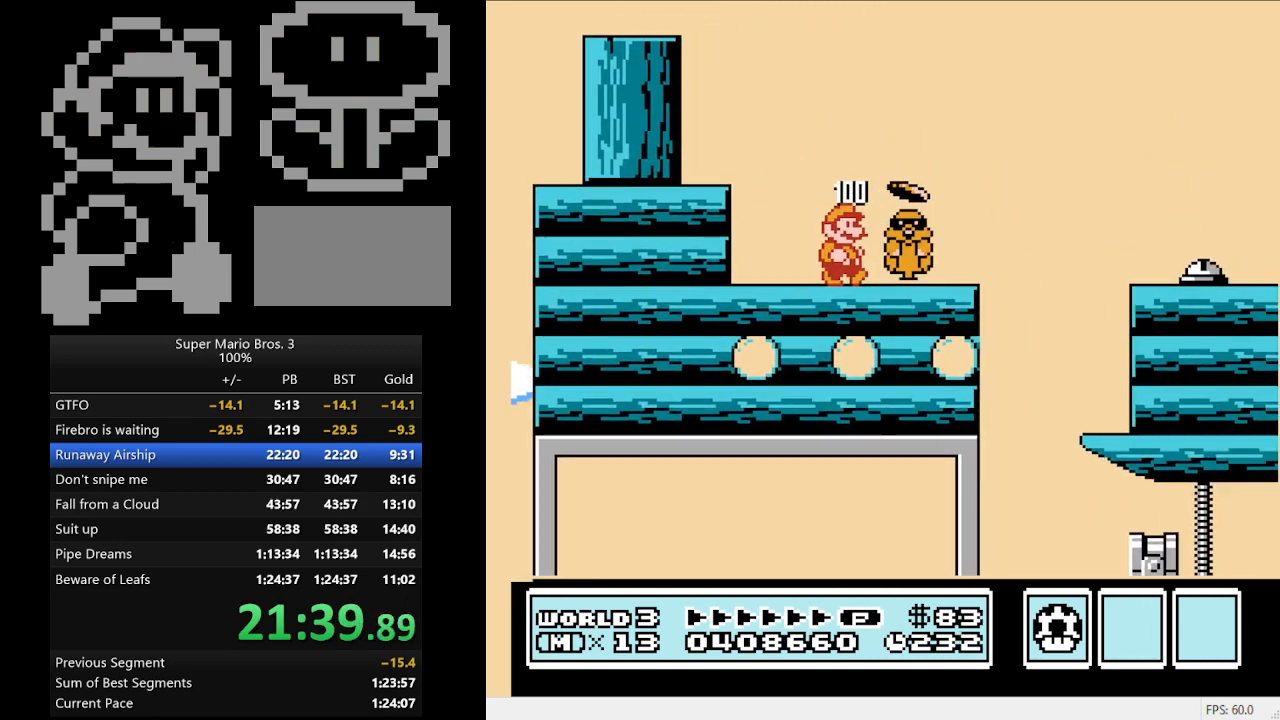
Gameplay with a controller (Nintendo layout); each line is a JSON object with the inputs held at the frame after it. "events" lists button and stick changes between this image and that frame as [ms after this image, input, new state], when the widget could be followed in between. Not read: L3 R3.
{"buttons": ["DPAD_RIGHT"], "events": [[33, "DPAD_RIGHT", "up"], [500, "DPAD_RIGHT", "down"]]}
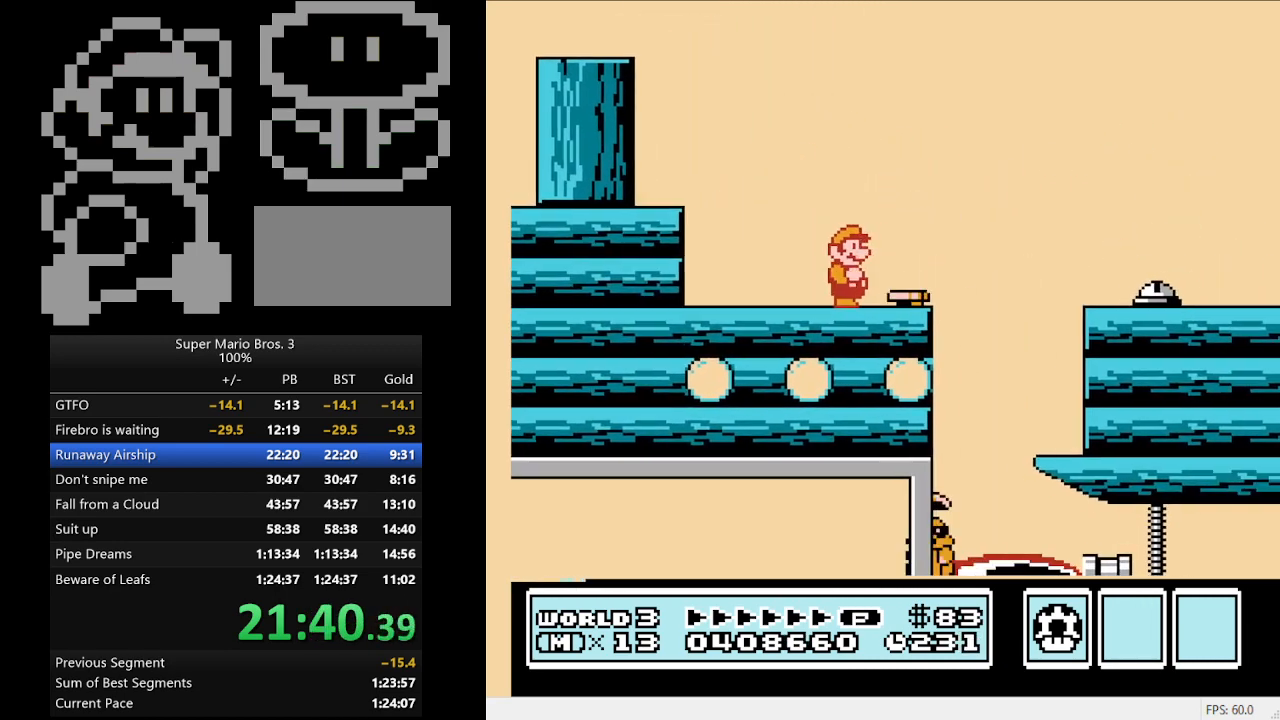
{"buttons": ["B", "DPAD_RIGHT"], "events": [[100, "B", "down"], [200, "A", "down"], [467, "A", "up"]]}
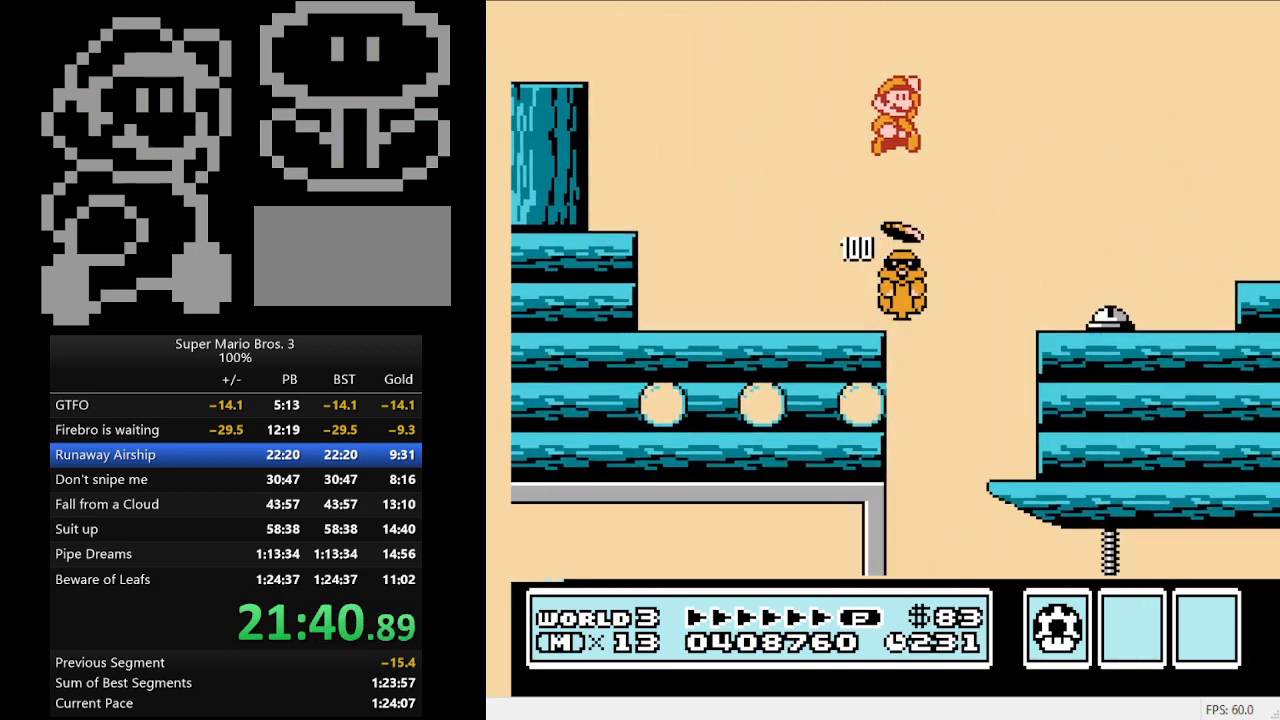
{"buttons": ["A", "B", "DPAD_RIGHT"], "events": [[500, "A", "down"]]}
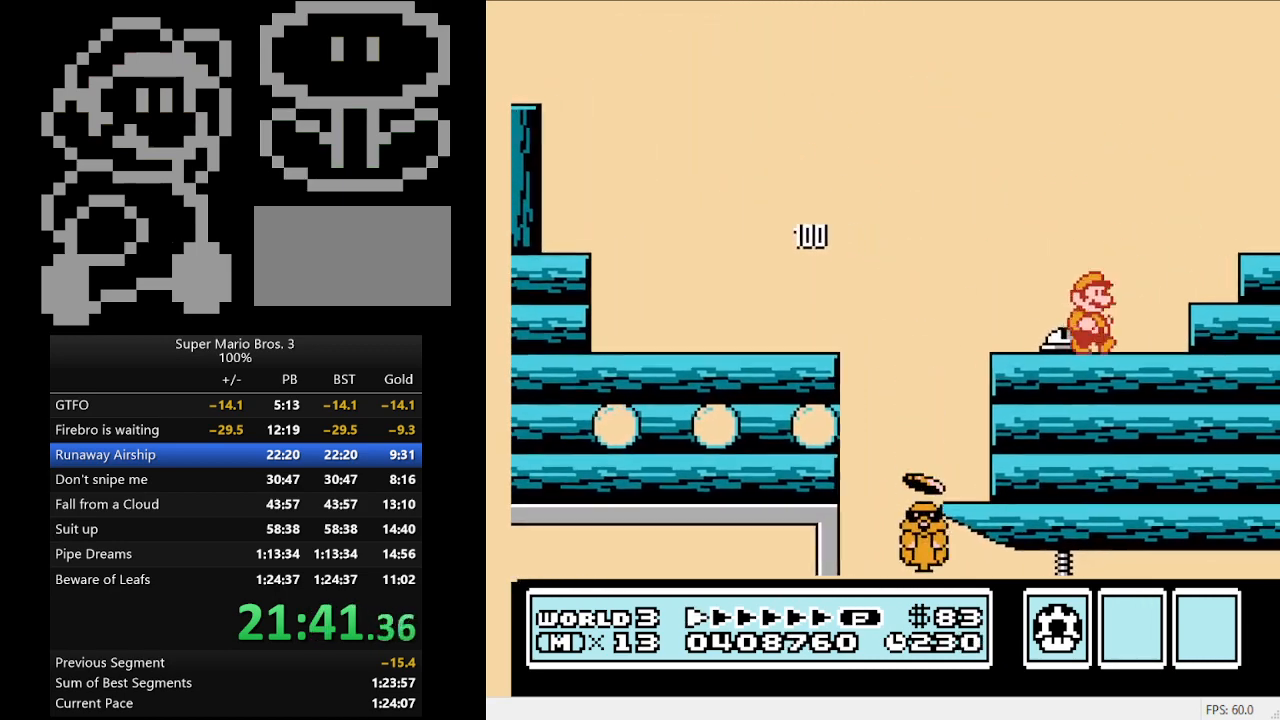
{"buttons": ["B", "DPAD_RIGHT"], "events": [[467, "A", "up"]]}
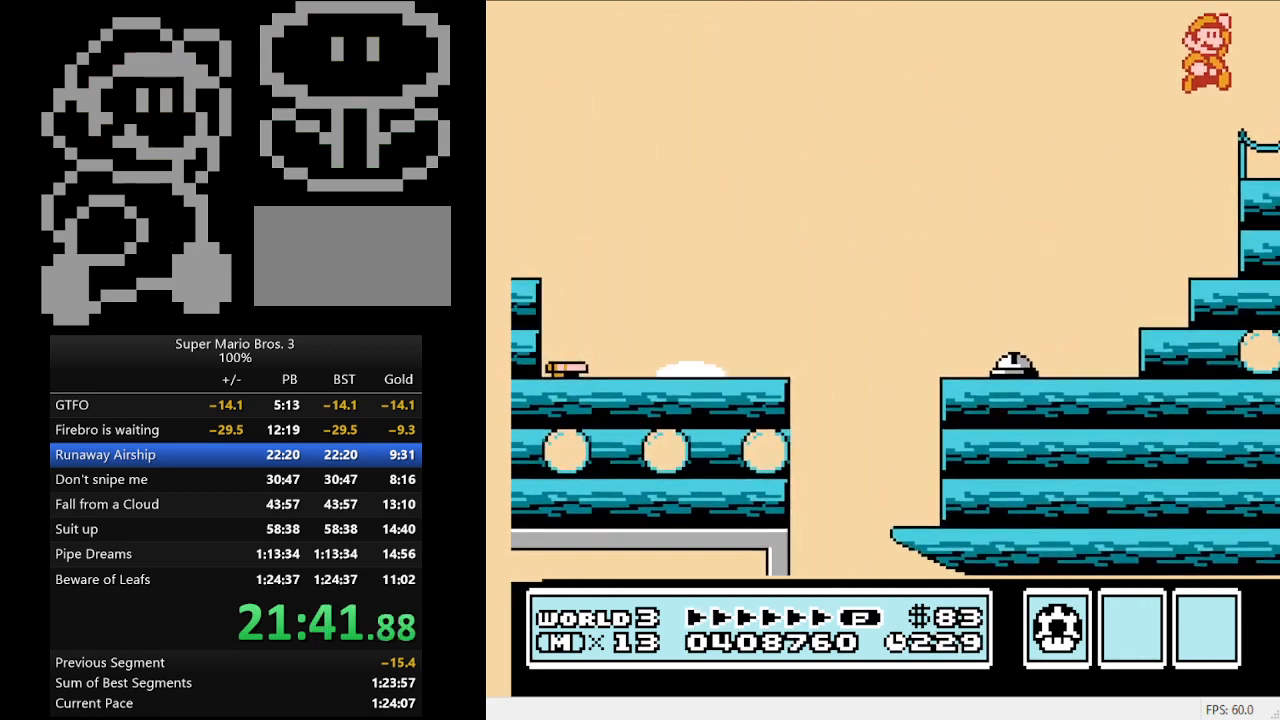
{"buttons": ["B", "DPAD_RIGHT"], "events": [[33, "B", "up"], [133, "B", "down"], [200, "B", "up"], [333, "B", "down"], [367, "B", "up"], [467, "B", "down"]]}
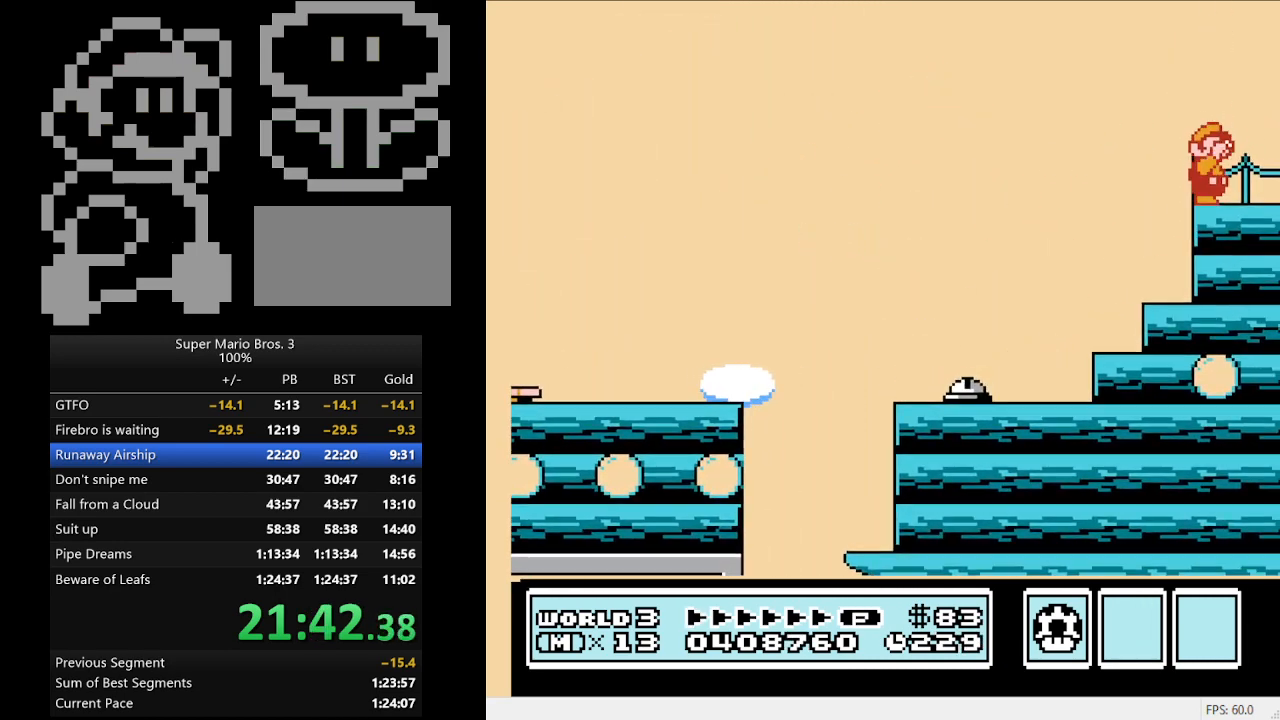
{"buttons": ["B", "DPAD_RIGHT"], "events": []}
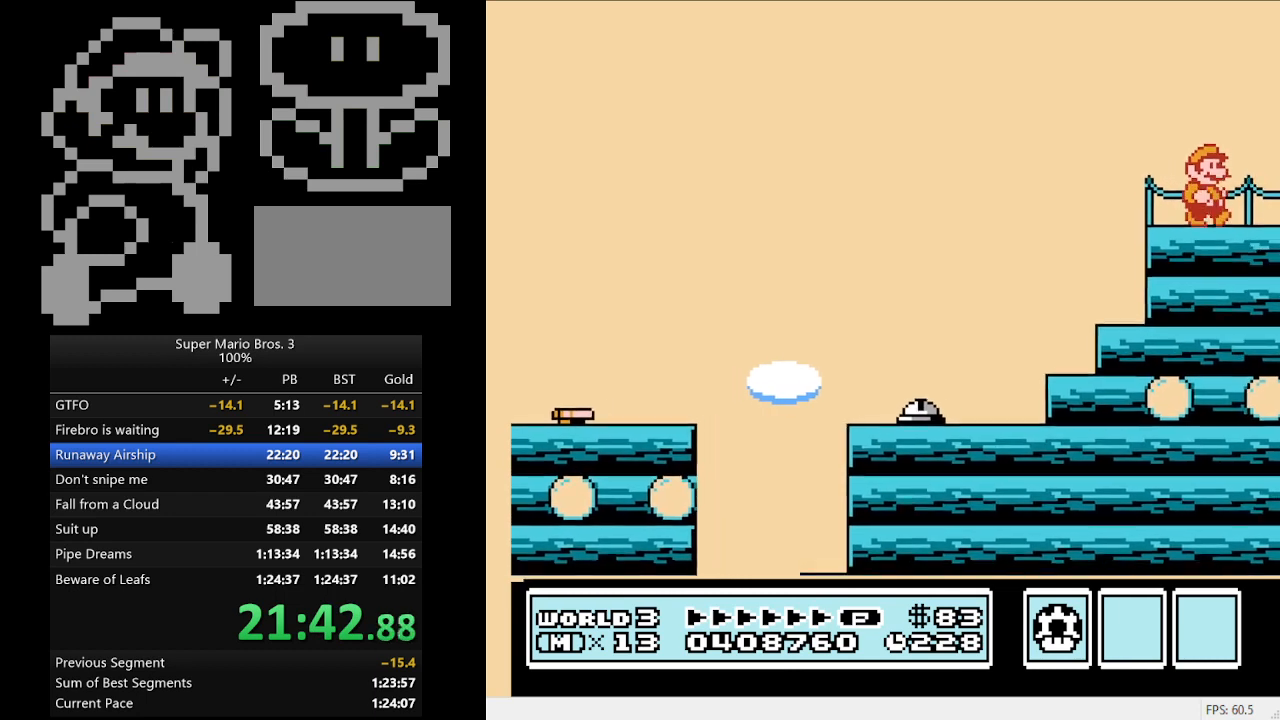
{"buttons": ["B", "DPAD_RIGHT"], "events": []}
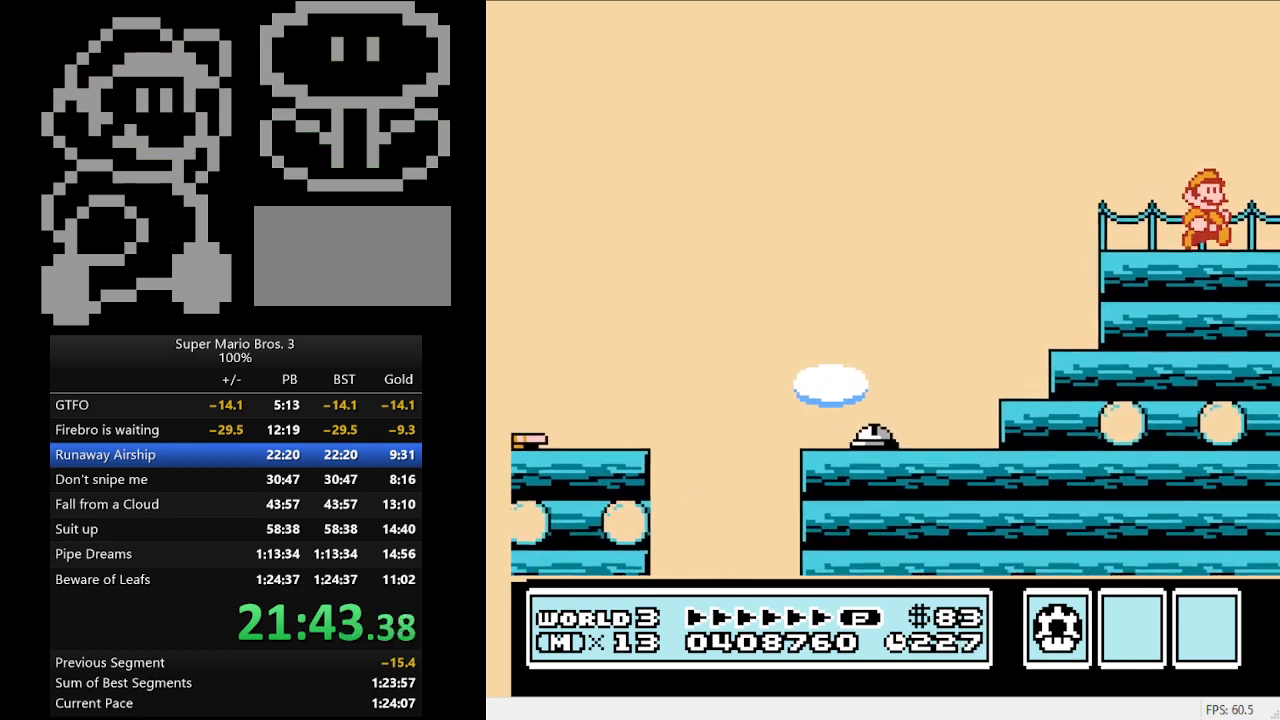
{"buttons": ["B", "DPAD_RIGHT"], "events": []}
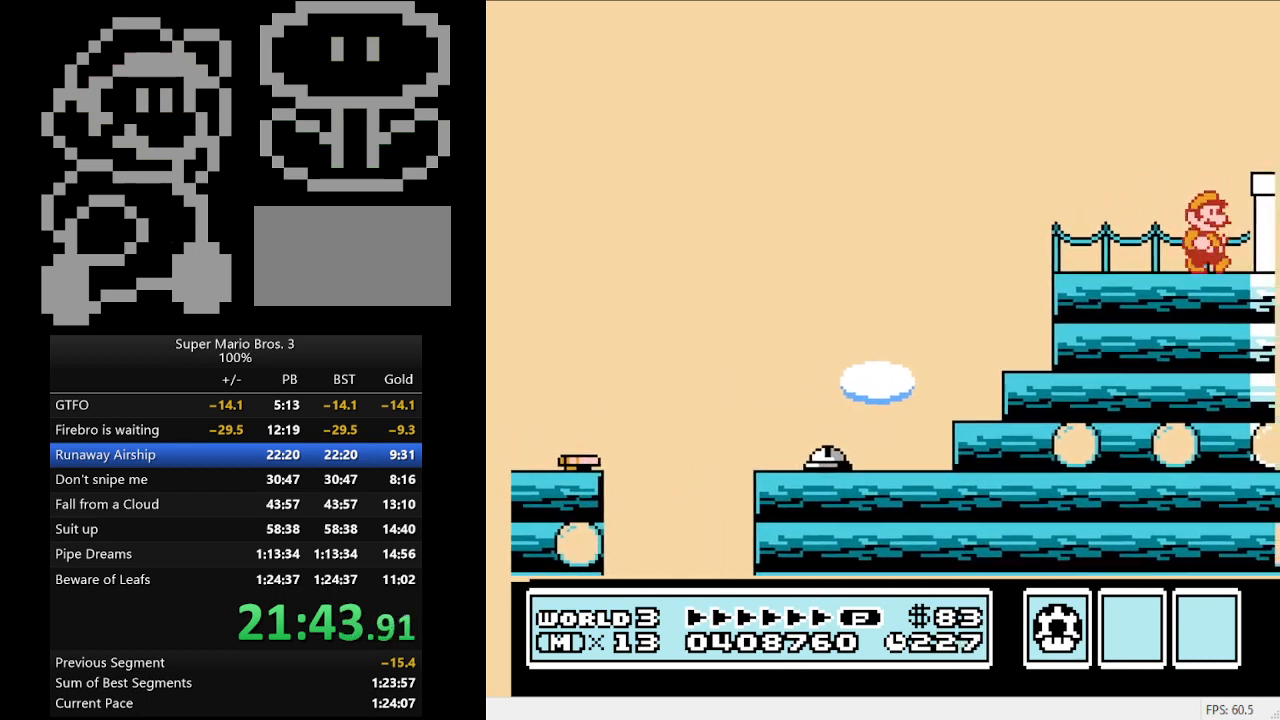
{"buttons": ["B", "DPAD_RIGHT"], "events": [[33, "A", "down"], [167, "A", "up"]]}
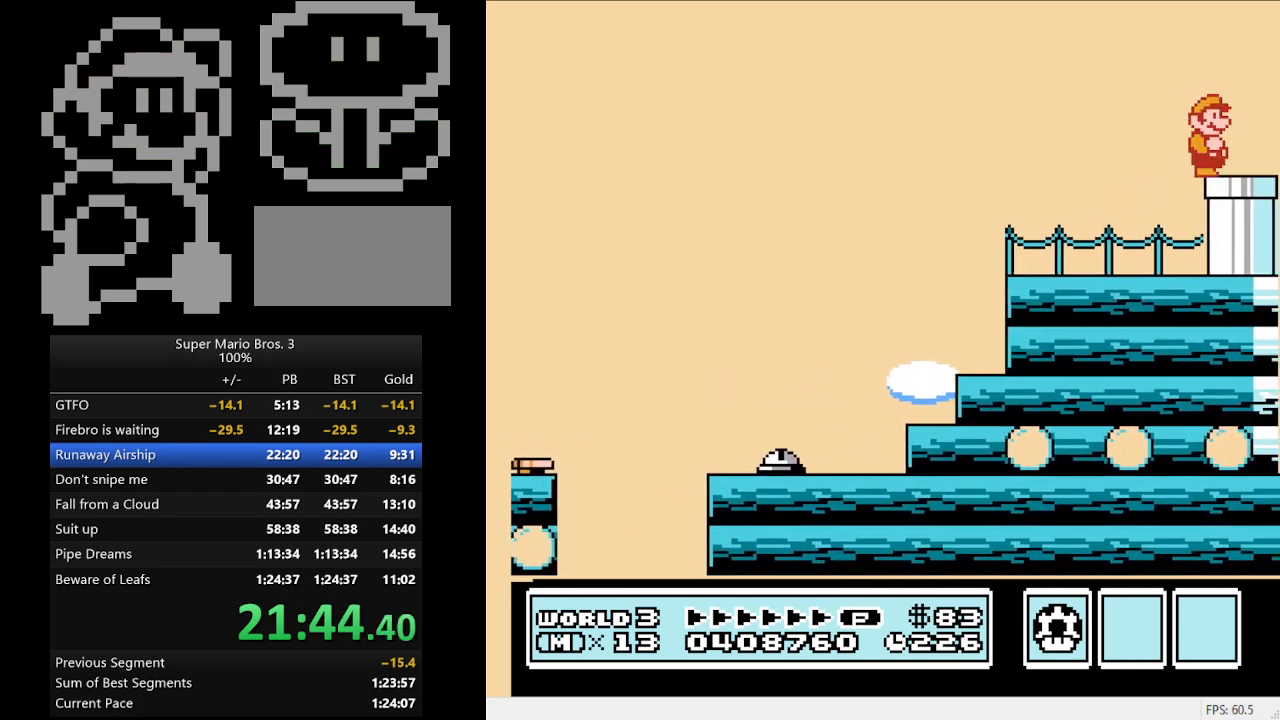
{"buttons": ["B"], "events": [[333, "DPAD_DOWN", "down"], [467, "DPAD_RIGHT", "up"], [500, "DPAD_DOWN", "up"]]}
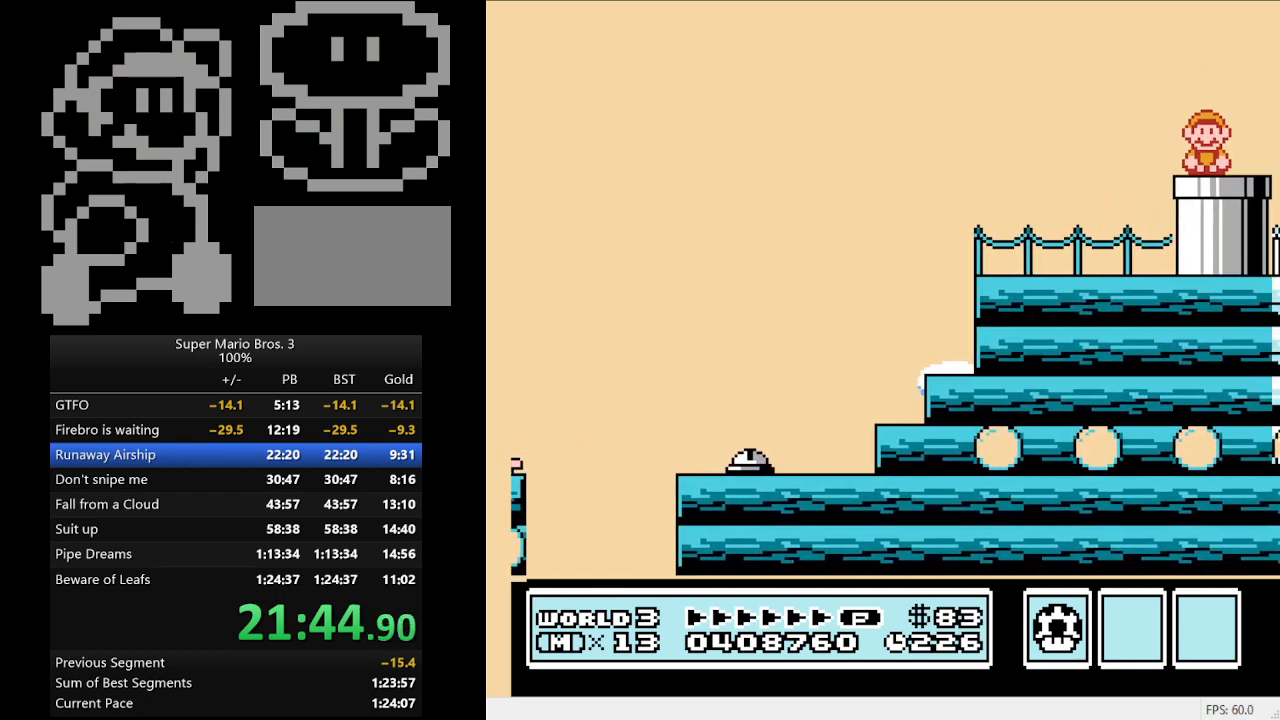
{"buttons": [], "events": [[100, "B", "up"]]}
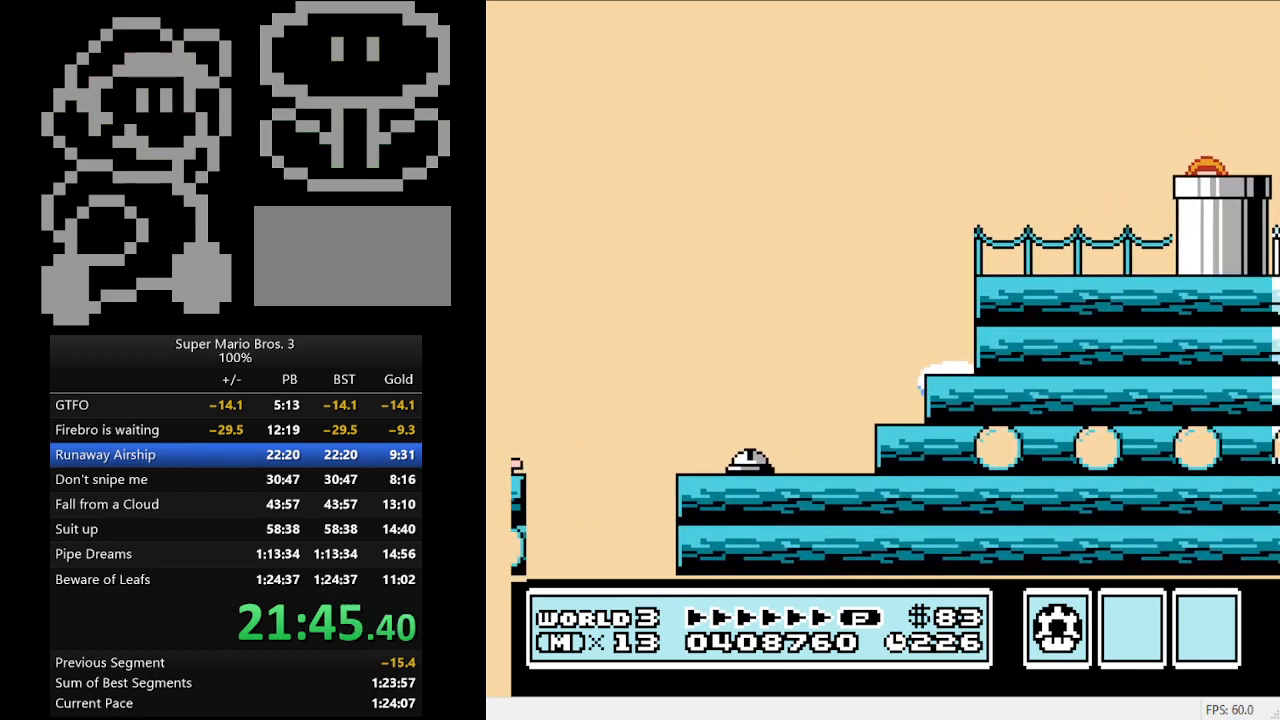
{"buttons": [], "events": []}
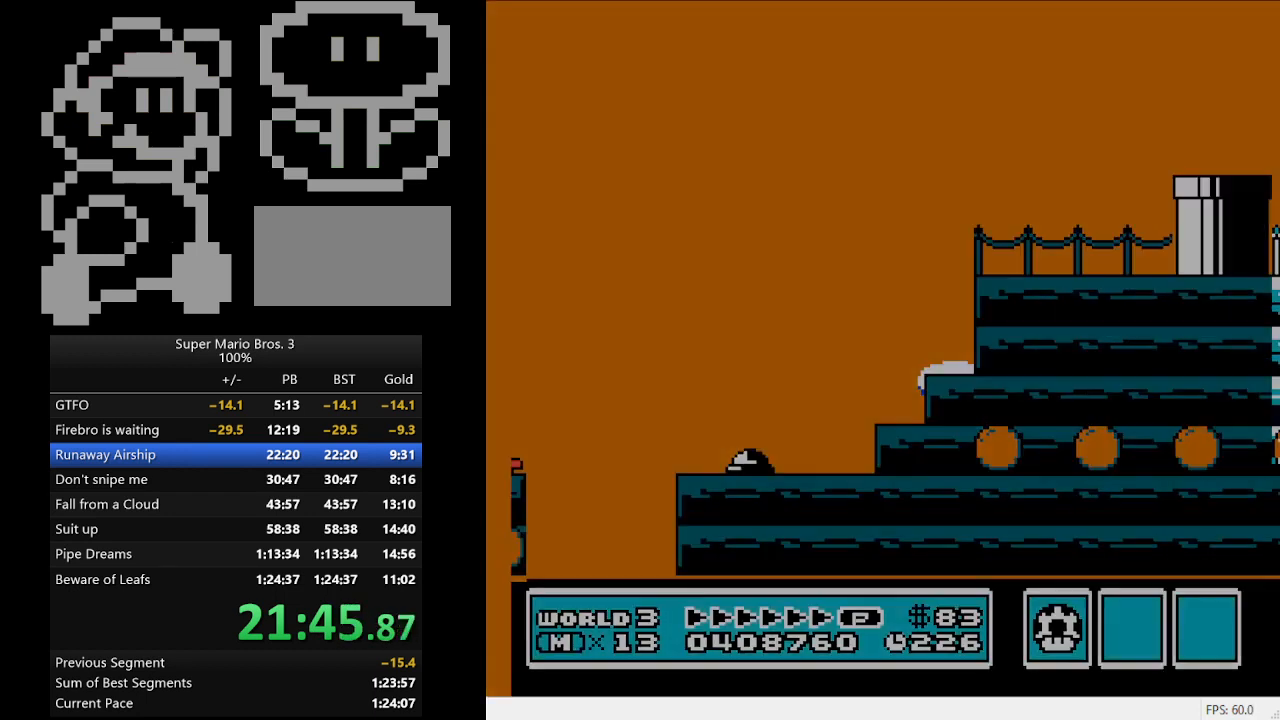
{"buttons": [], "events": []}
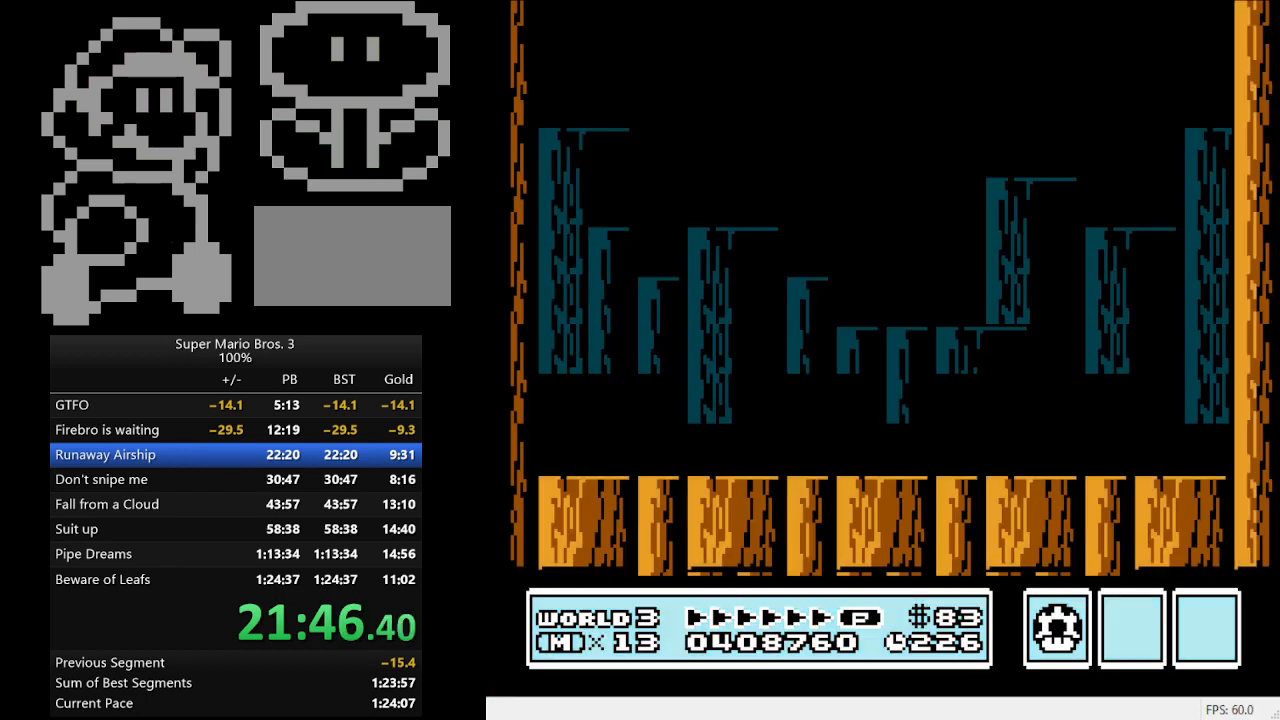
{"buttons": [], "events": [[433, "B", "down"], [500, "B", "up"]]}
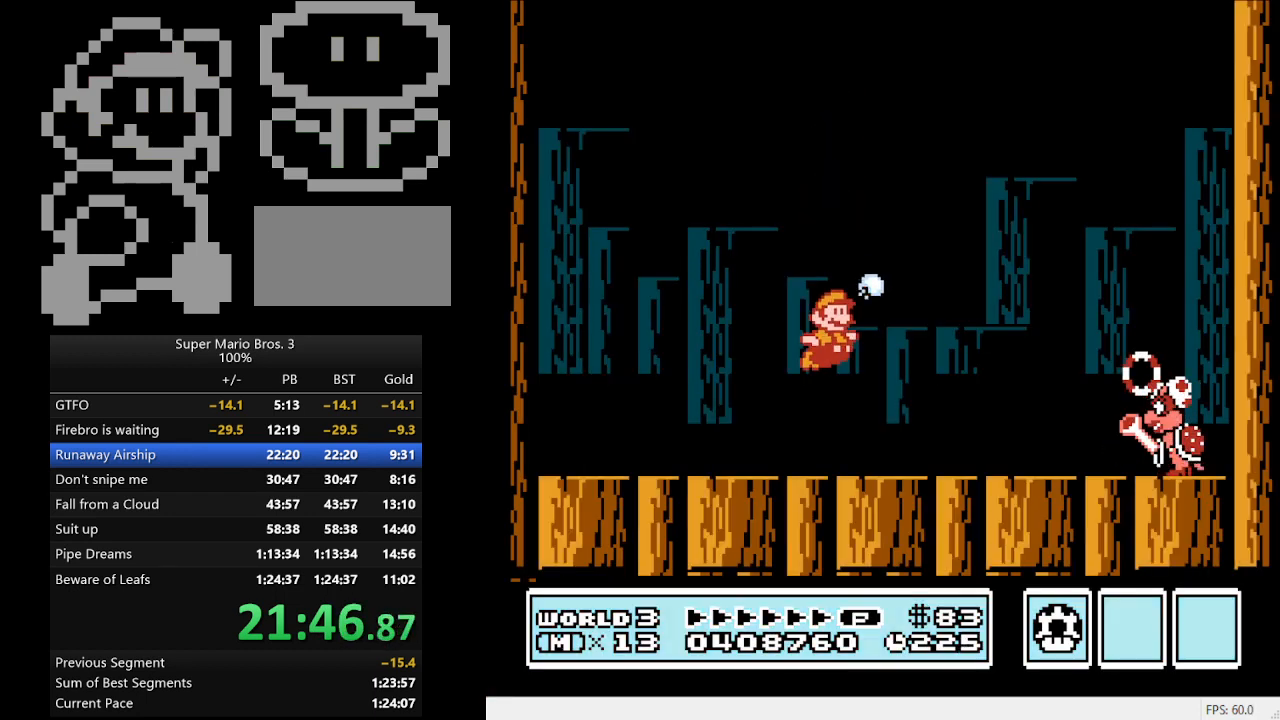
{"buttons": [], "events": [[67, "B", "down"], [133, "B", "up"], [133, "DPAD_LEFT", "down"], [400, "DPAD_LEFT", "up"], [400, "DPAD_RIGHT", "down"], [467, "DPAD_RIGHT", "up"]]}
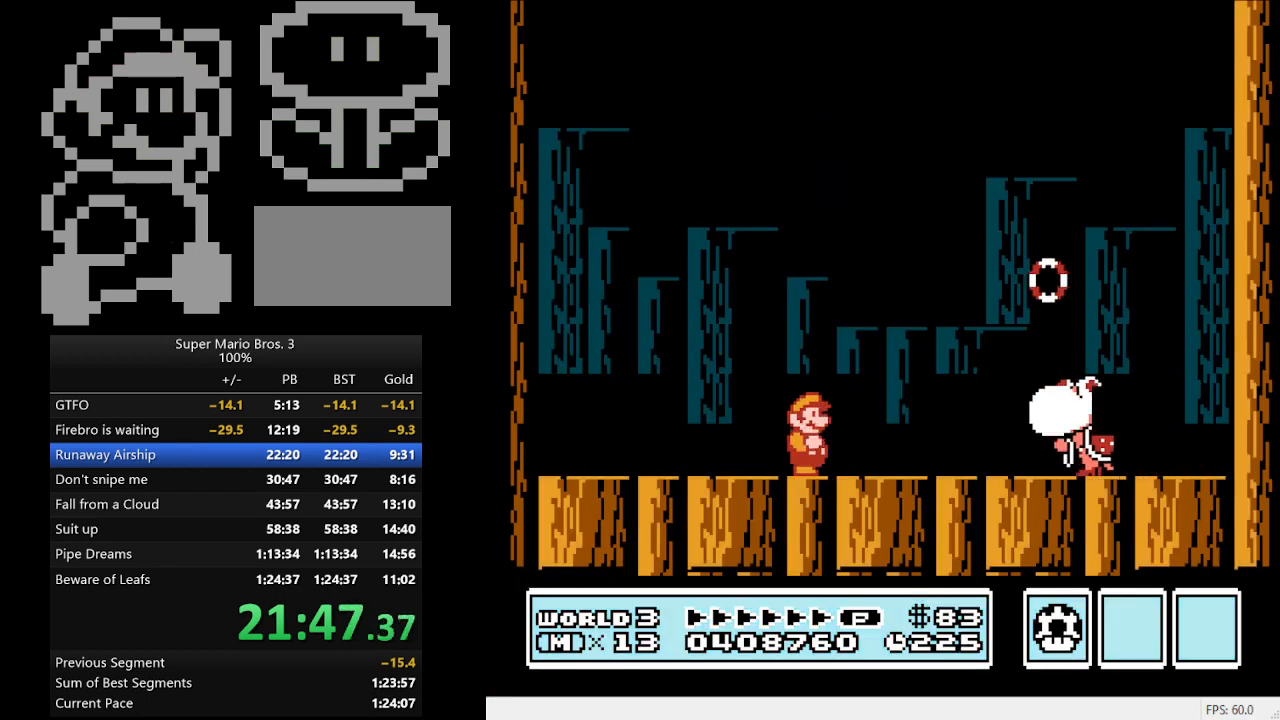
{"buttons": ["DPAD_LEFT"], "events": [[100, "B", "down"], [133, "B", "up"], [233, "B", "down"], [267, "B", "up"], [367, "B", "down"], [367, "DPAD_LEFT", "down"], [400, "B", "up"]]}
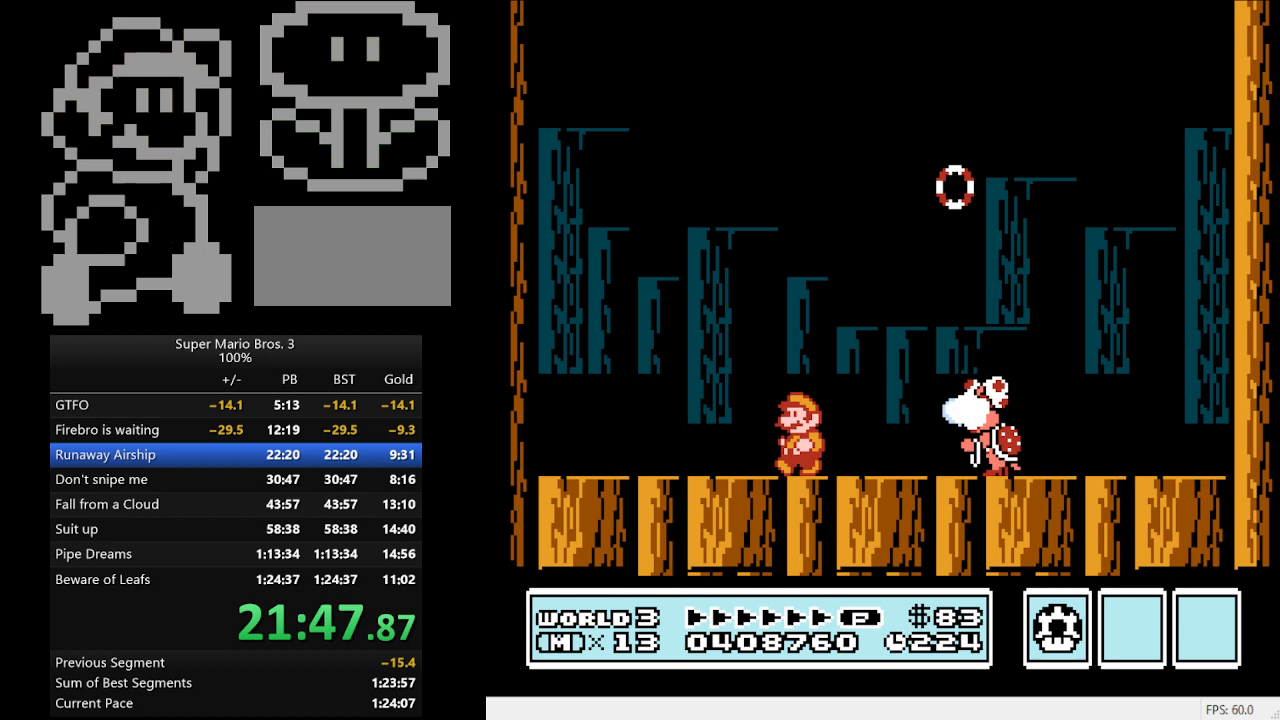
{"buttons": ["DPAD_LEFT"], "events": [[267, "DPAD_LEFT", "up"], [267, "DPAD_RIGHT", "down"], [333, "B", "down"], [333, "DPAD_RIGHT", "up"], [367, "B", "up"], [467, "B", "down"], [467, "DPAD_LEFT", "down"], [500, "B", "up"]]}
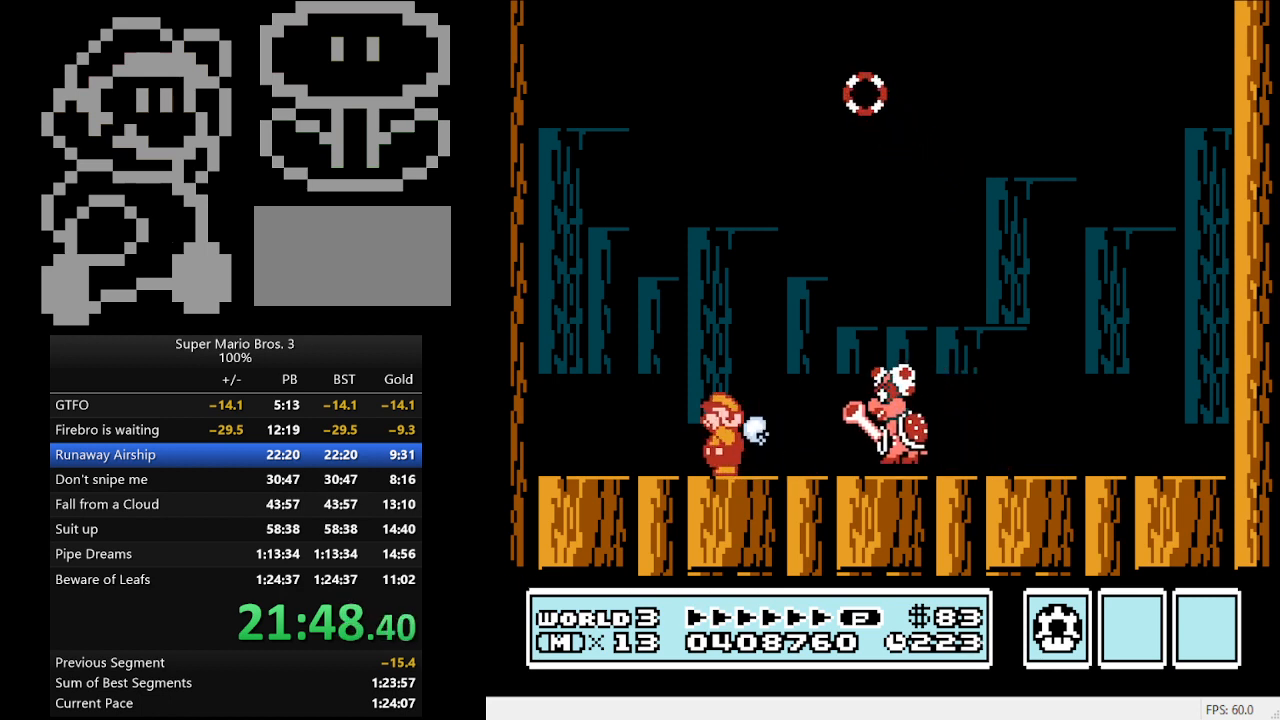
{"buttons": ["DPAD_RIGHT"], "events": [[300, "DPAD_LEFT", "up"], [300, "DPAD_UP", "down"], [333, "DPAD_RIGHT", "down"], [333, "DPAD_UP", "up"], [367, "DPAD_RIGHT", "up"], [433, "B", "down"], [467, "B", "up"], [500, "DPAD_RIGHT", "down"]]}
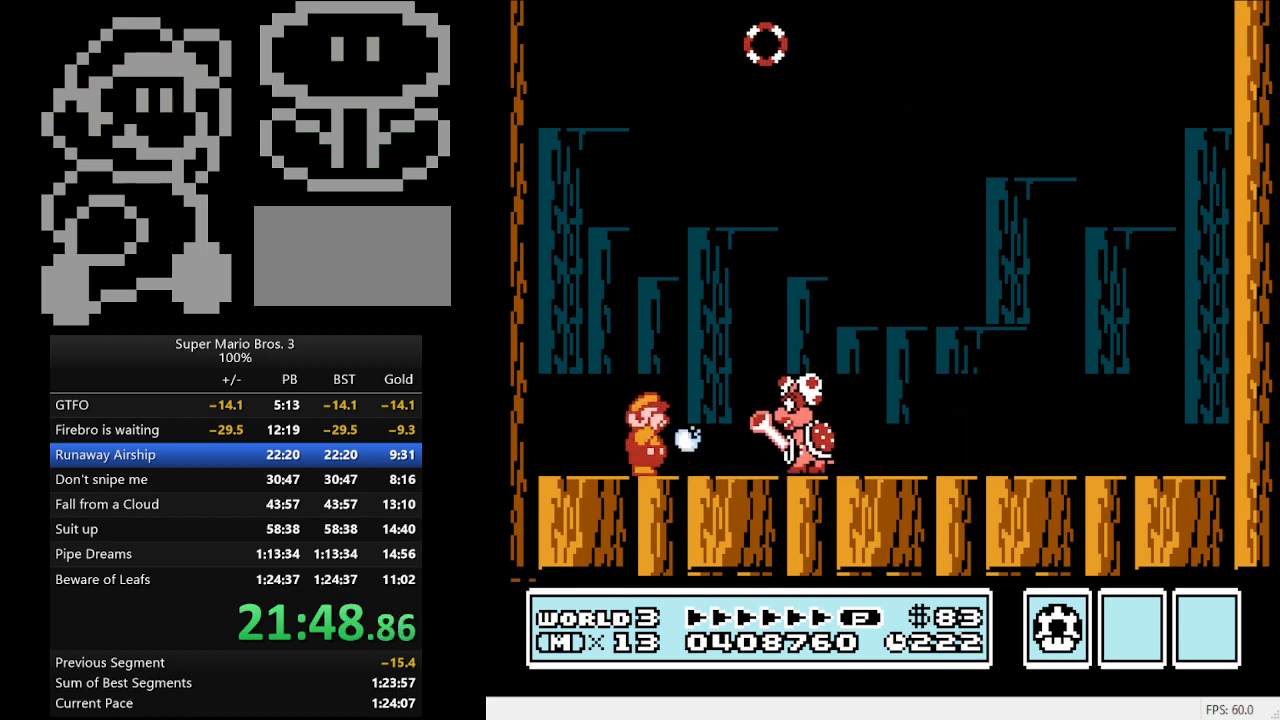
{"buttons": ["DPAD_RIGHT"], "events": [[67, "B", "down"], [133, "A", "down"], [300, "A", "up"], [300, "B", "up"]]}
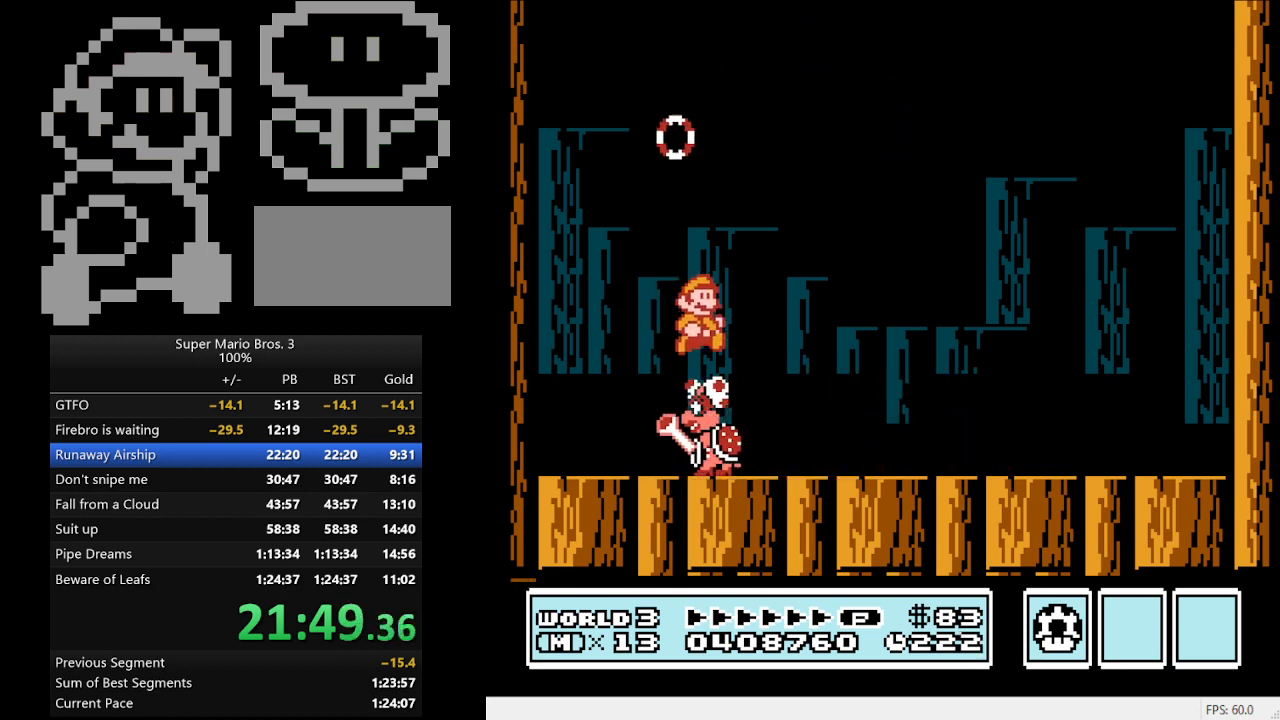
{"buttons": [], "events": [[167, "DPAD_RIGHT", "up"], [267, "DPAD_LEFT", "down"], [467, "DPAD_LEFT", "up"]]}
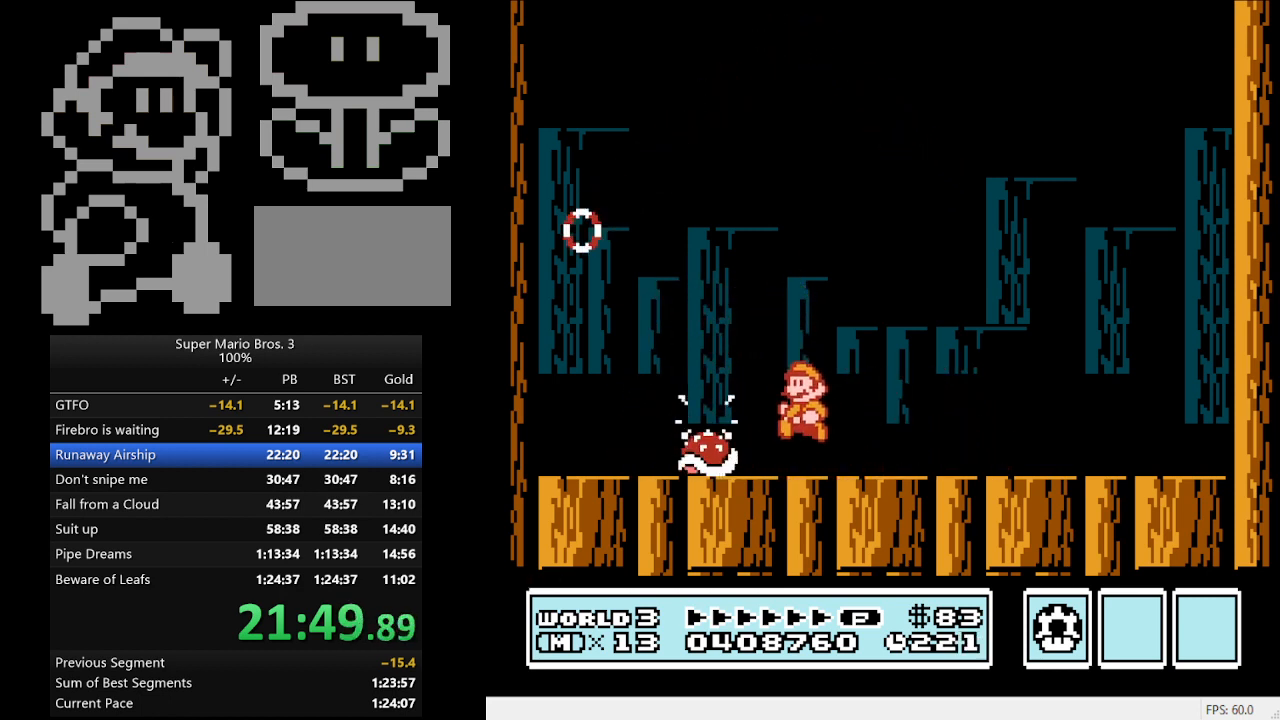
{"buttons": ["DPAD_RIGHT"], "events": [[33, "B", "down"], [67, "B", "up"], [167, "B", "down"], [200, "B", "up"], [400, "DPAD_RIGHT", "down"]]}
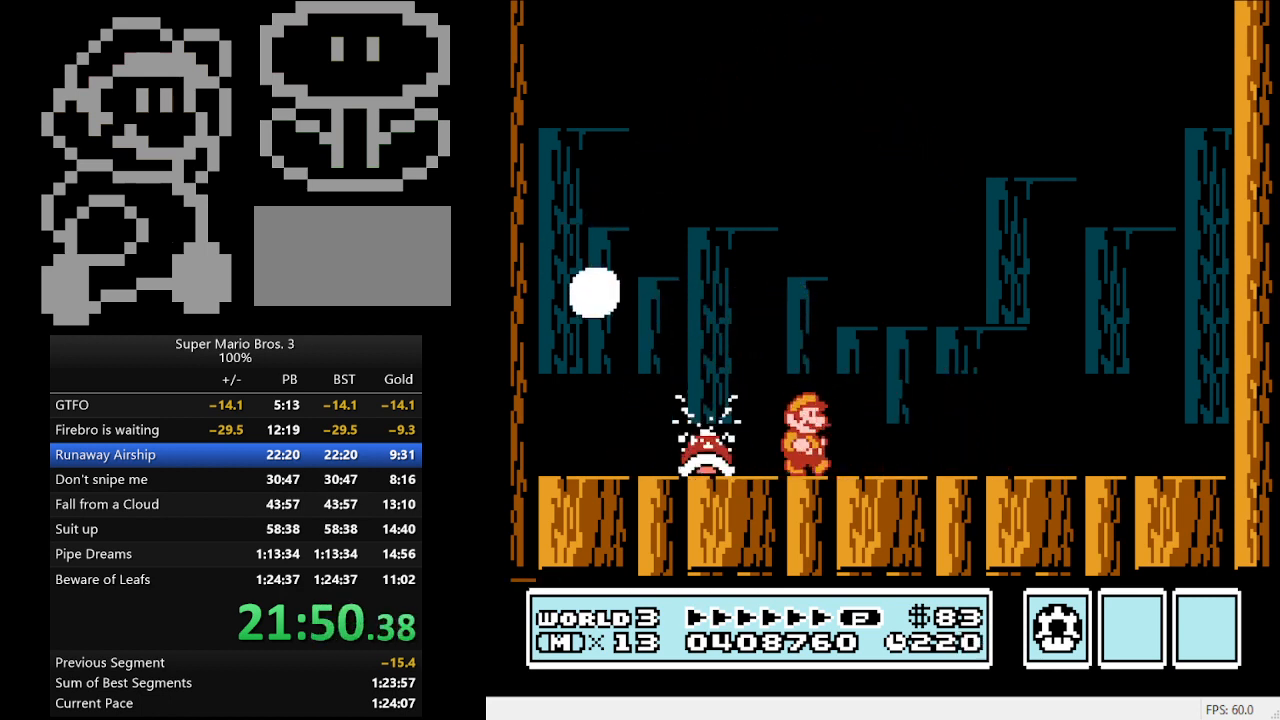
{"buttons": ["DPAD_LEFT"], "events": [[333, "DPAD_RIGHT", "up"], [500, "DPAD_LEFT", "down"]]}
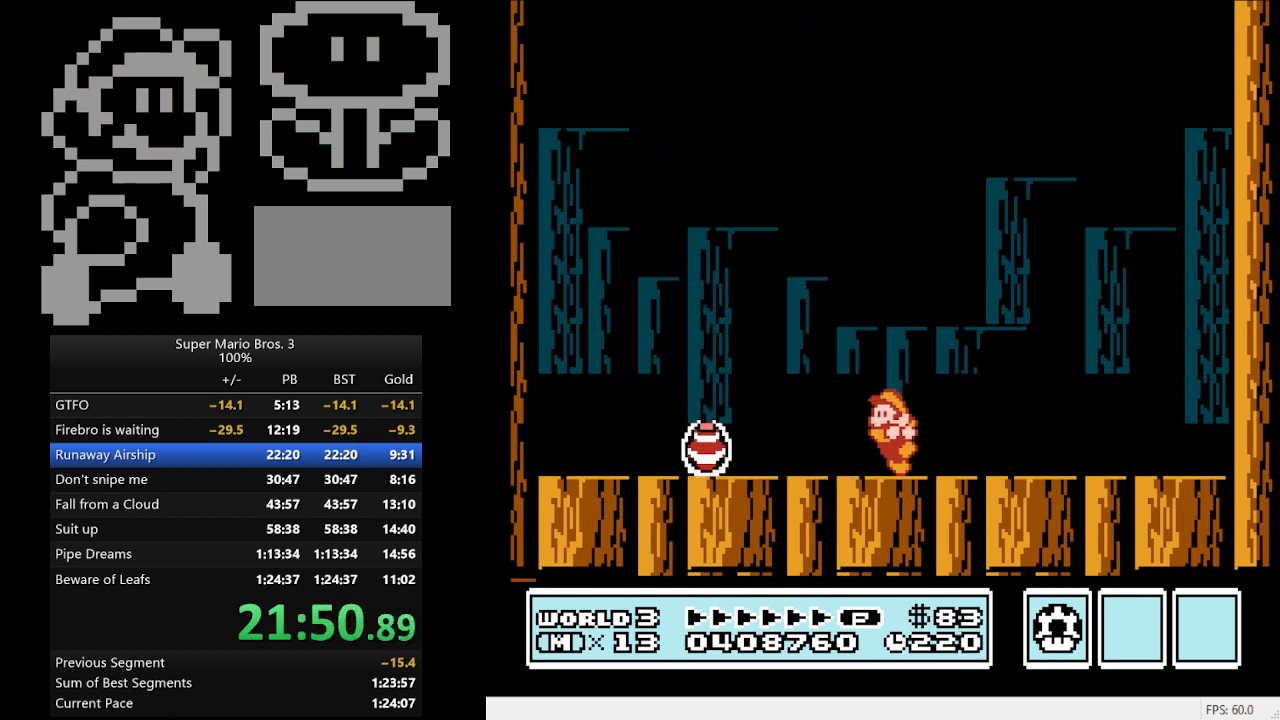
{"buttons": [], "events": [[67, "B", "down"], [100, "DPAD_LEFT", "up"], [233, "B", "up"]]}
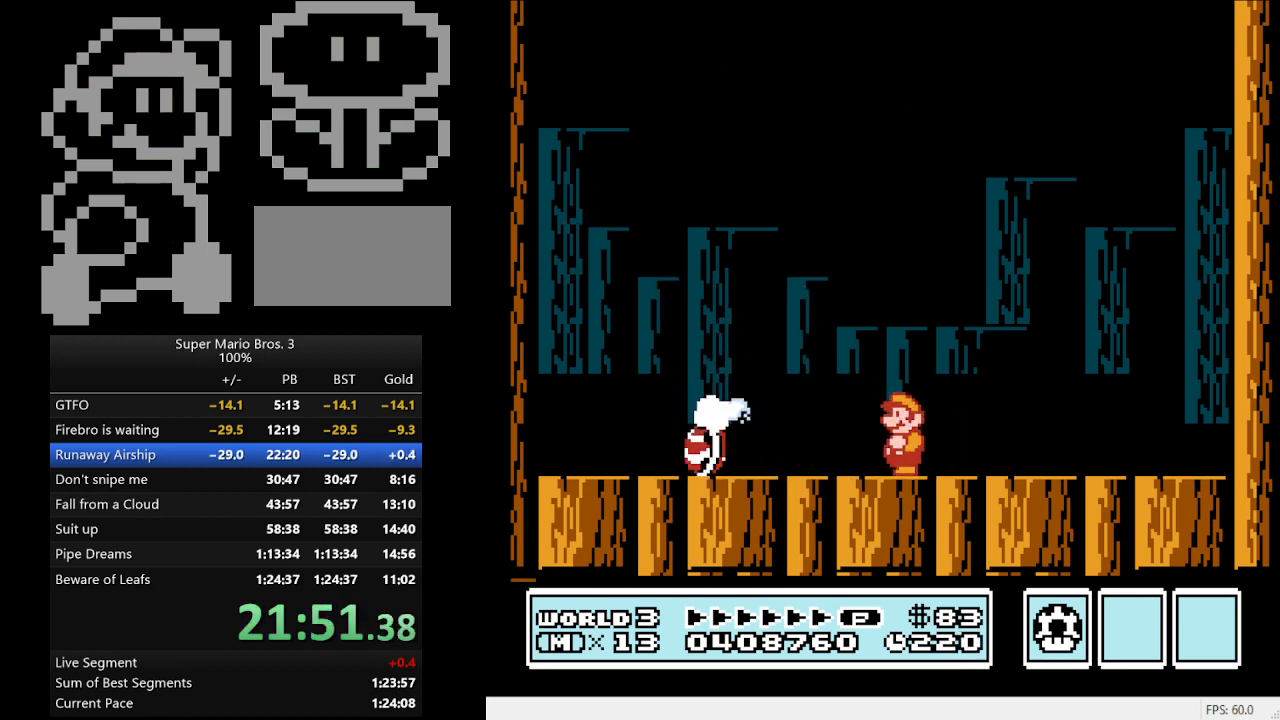
{"buttons": ["DPAD_LEFT"], "events": [[167, "B", "down"], [233, "B", "up"], [300, "B", "down"], [400, "B", "up"], [433, "DPAD_LEFT", "down"]]}
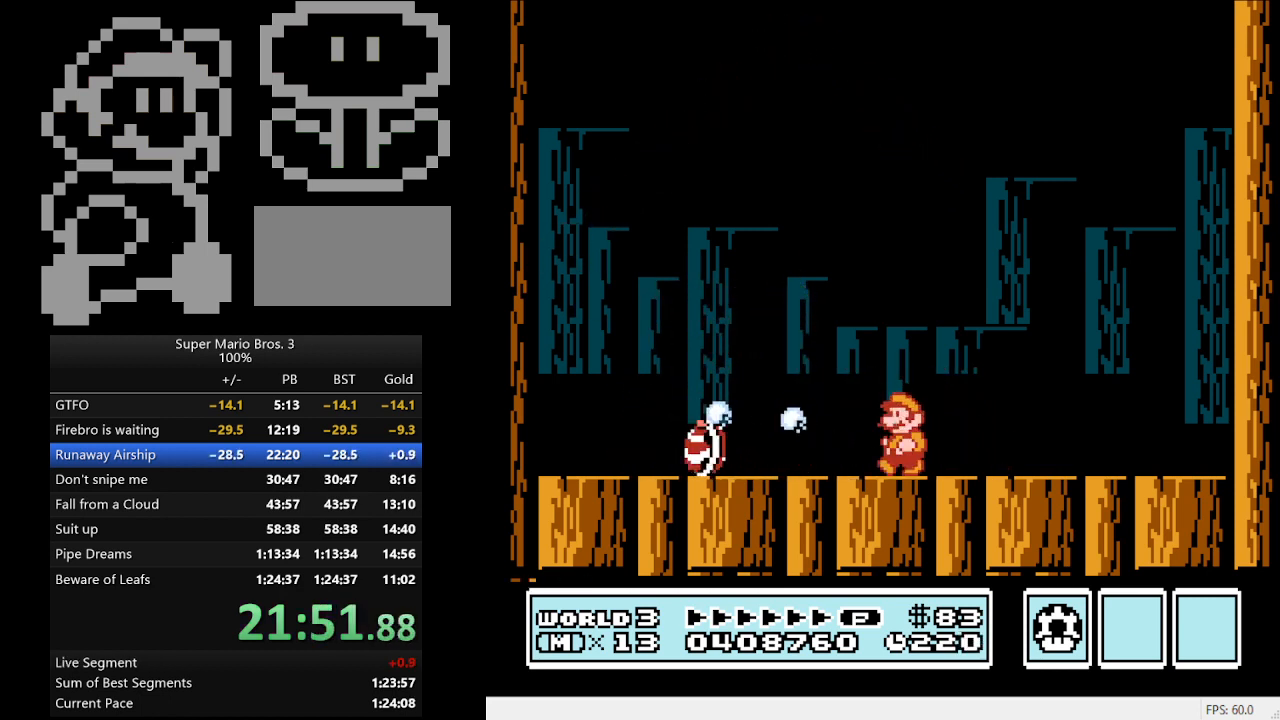
{"buttons": [], "events": [[33, "DPAD_LEFT", "up"], [233, "DPAD_LEFT", "down"], [300, "B", "down"], [367, "B", "up"], [367, "DPAD_LEFT", "up"], [433, "B", "down"], [500, "B", "up"]]}
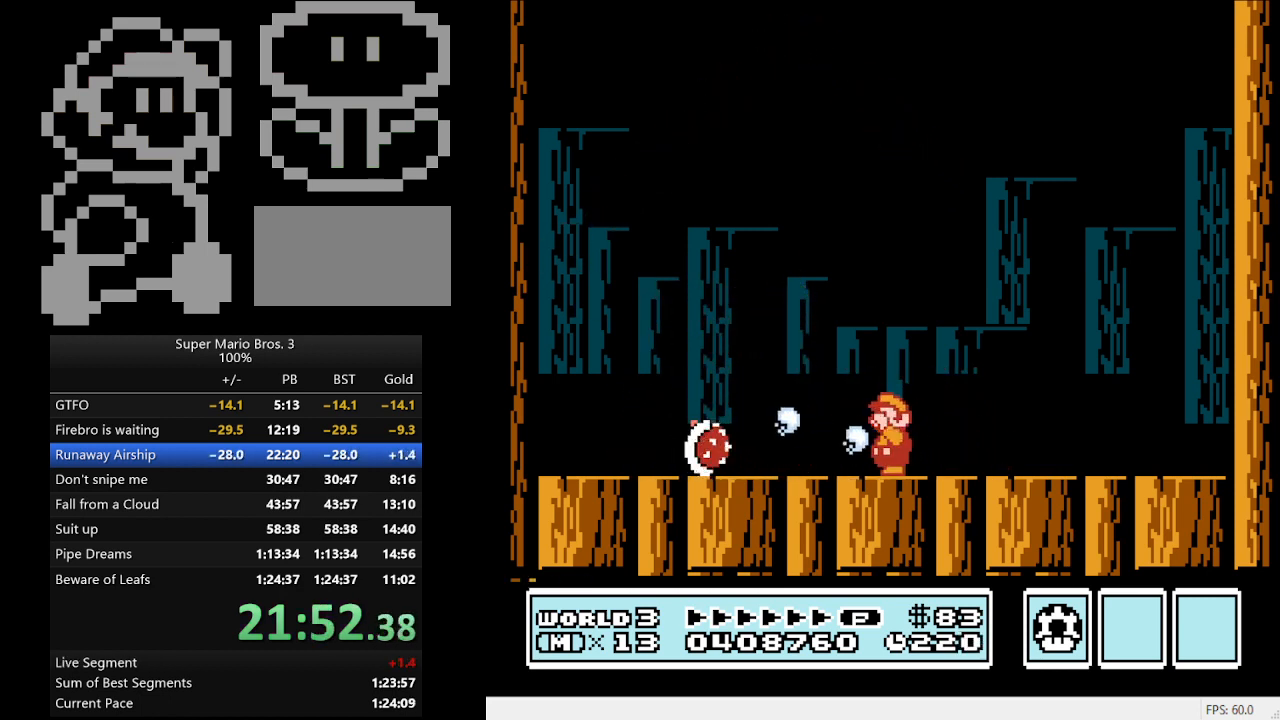
{"buttons": [], "events": [[233, "DPAD_RIGHT", "down"], [333, "DPAD_RIGHT", "up"]]}